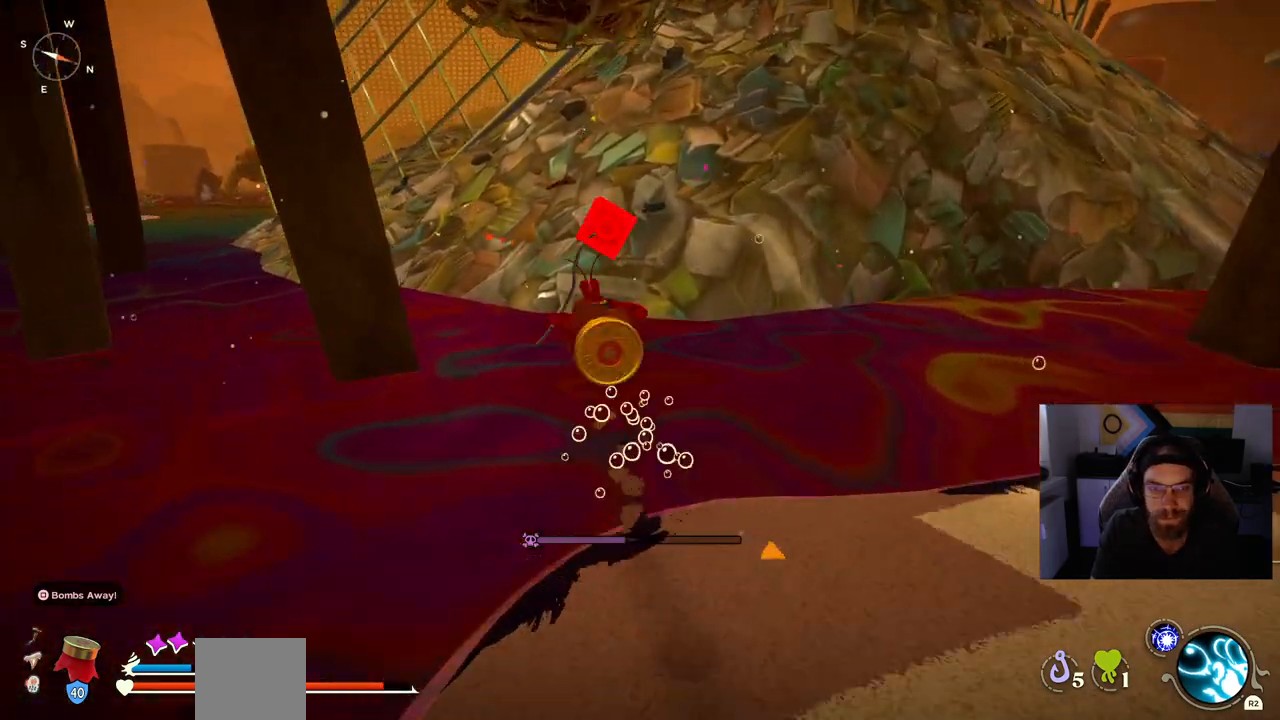
Gameplay with a controller (PlayStation layout); each line is a JSON object with the inputs held at the frame after it. "events" lists button and stick changes between this image and that frame as [ms after this image, input, new state], when the widget could be followed in between. Not read: CIRCLE L1 R1.
{"buttons": ["CROSS"], "left_stick": "up", "right_stick": "left", "events": [[150, "CROSS", "down"]]}
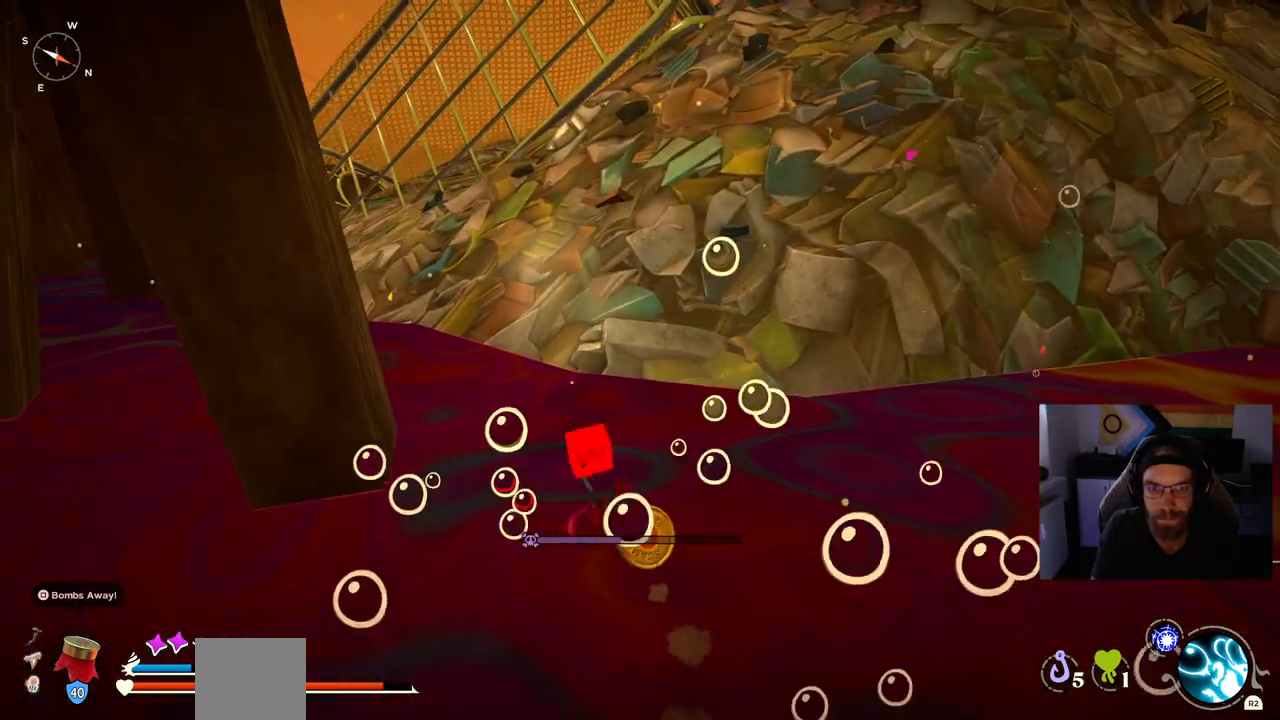
{"buttons": [], "left_stick": "up", "right_stick": "left", "events": [[167, "CROSS", "up"], [300, "CROSS", "down"], [467, "CROSS", "up"]]}
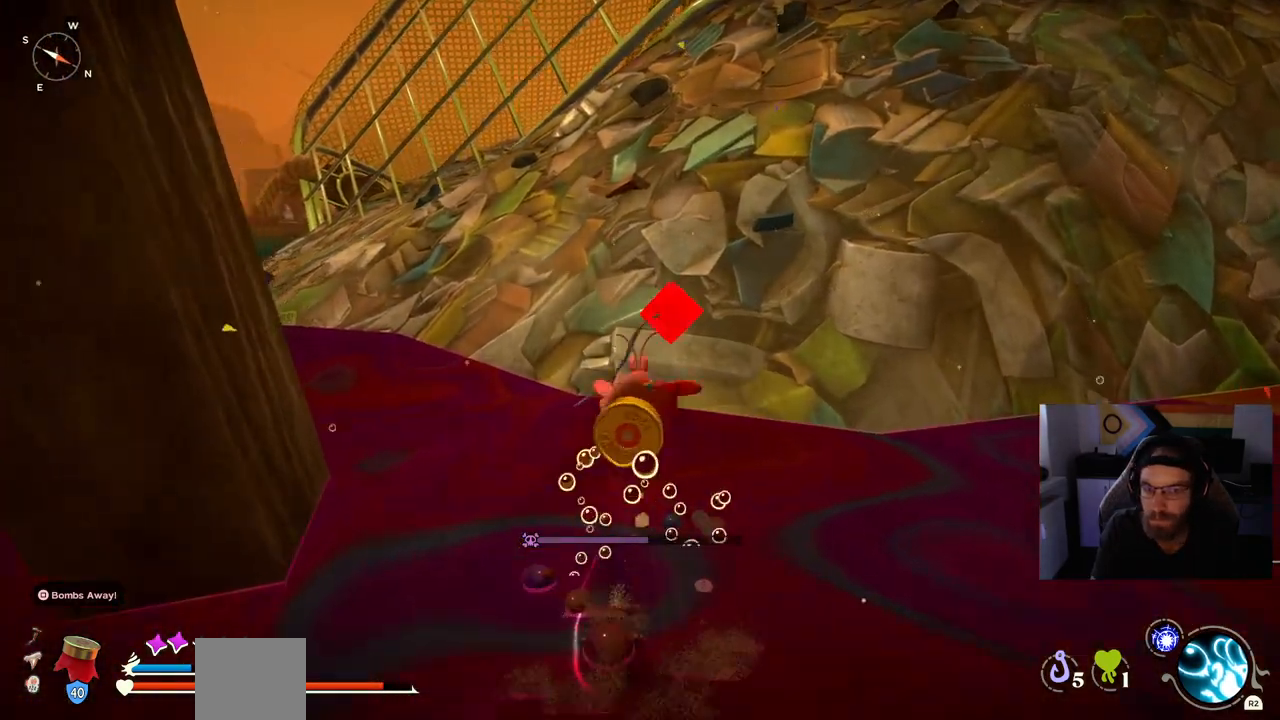
{"buttons": [], "left_stick": "up", "right_stick": "left", "events": []}
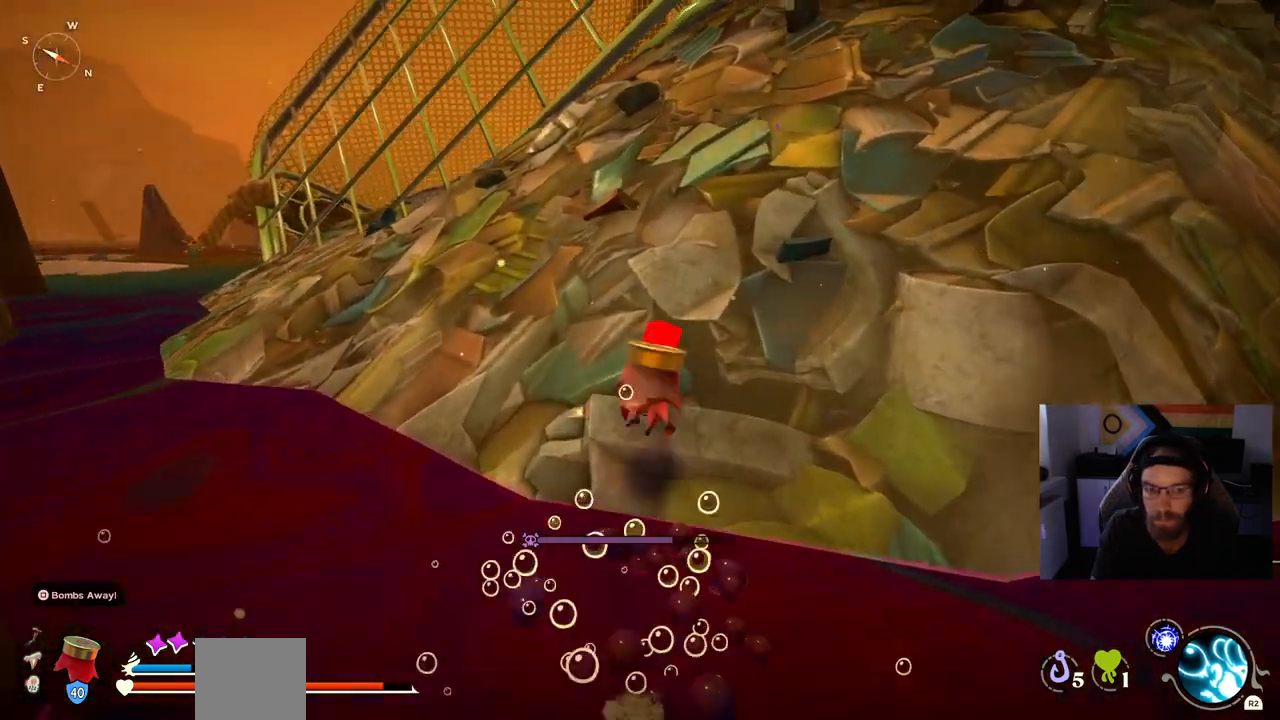
{"buttons": [], "left_stick": "up", "right_stick": "left", "events": []}
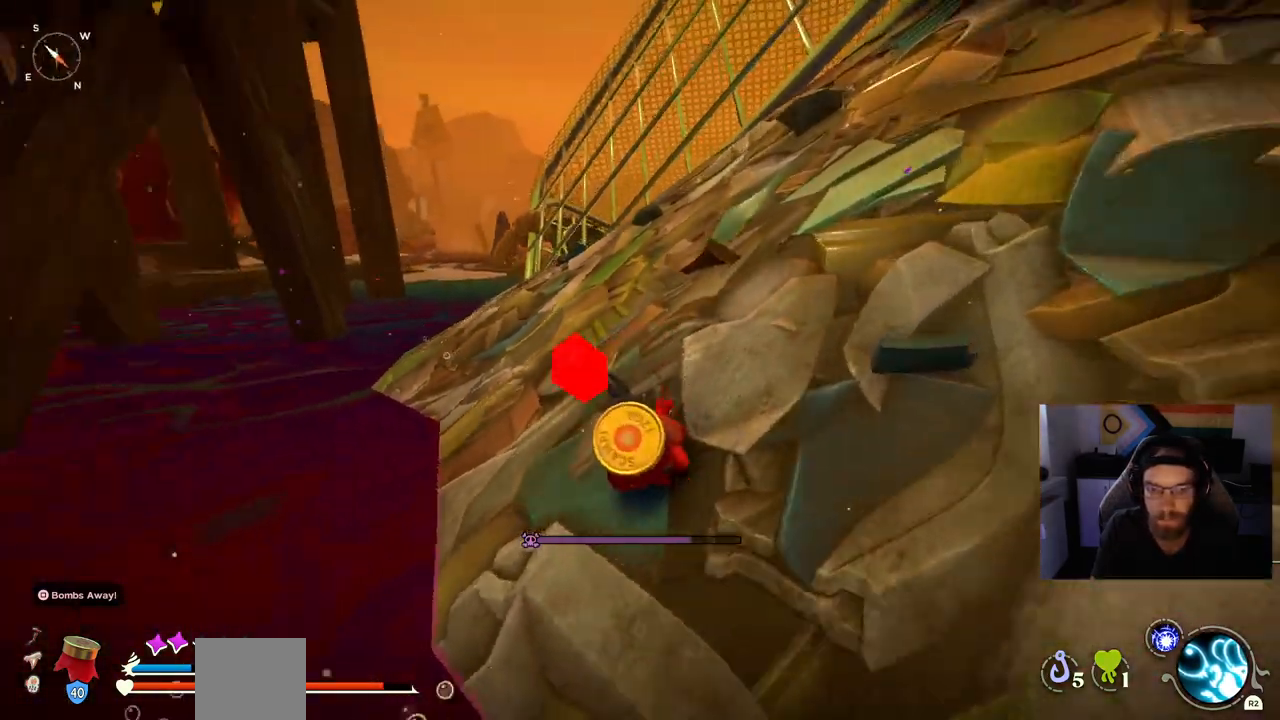
{"buttons": [], "left_stick": "up", "right_stick": "center", "events": [[333, "right_stick", "center"]]}
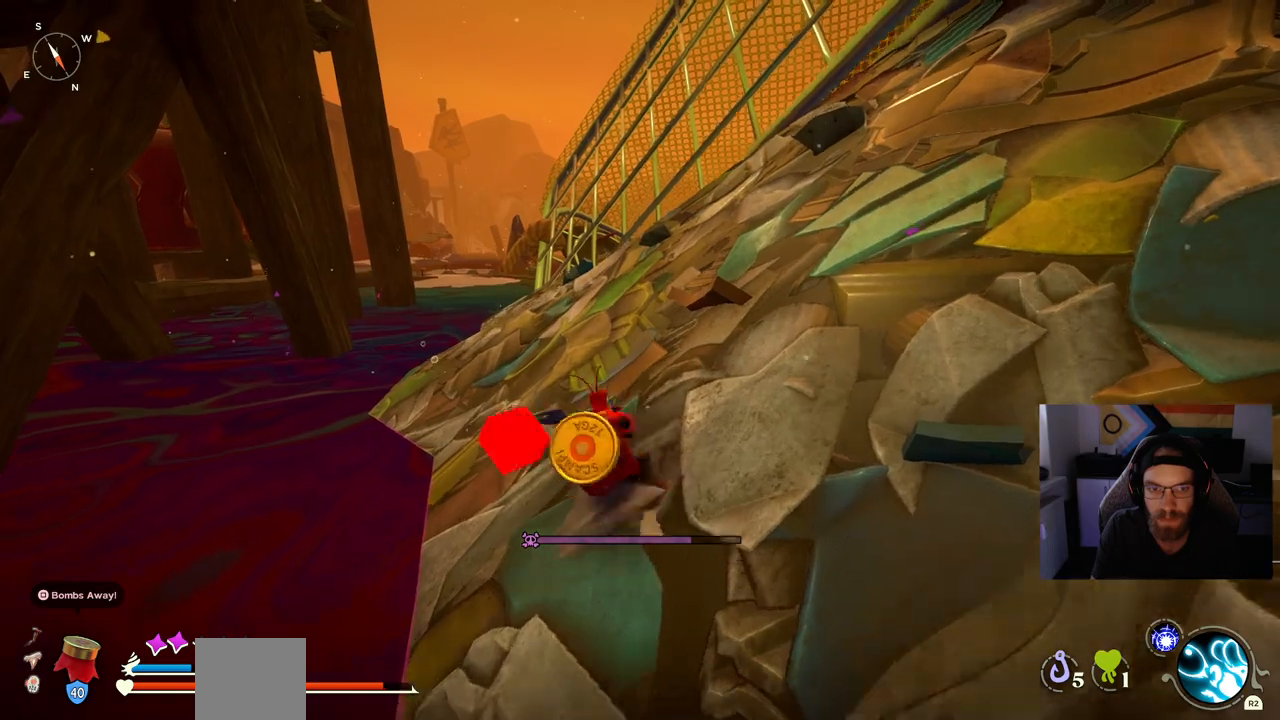
{"buttons": [], "left_stick": "up", "right_stick": "center", "events": []}
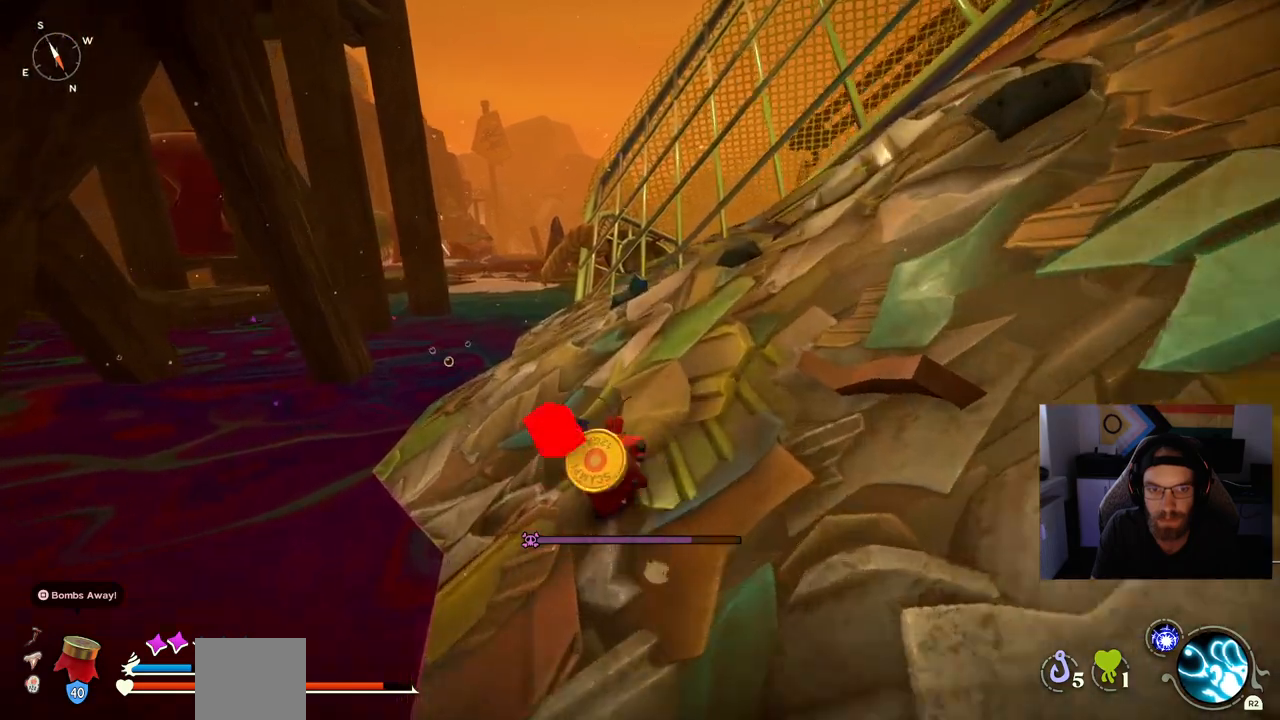
{"buttons": [], "left_stick": "up", "right_stick": "center", "events": []}
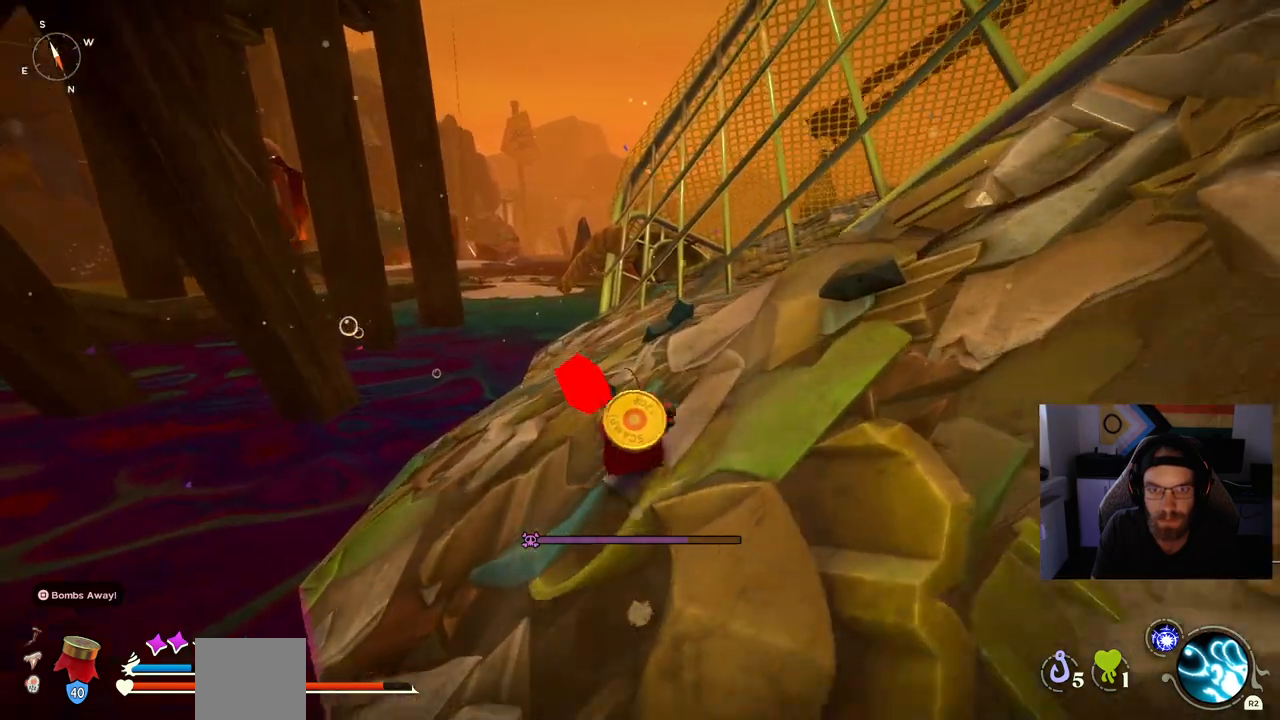
{"buttons": [], "left_stick": "up", "right_stick": "center", "events": []}
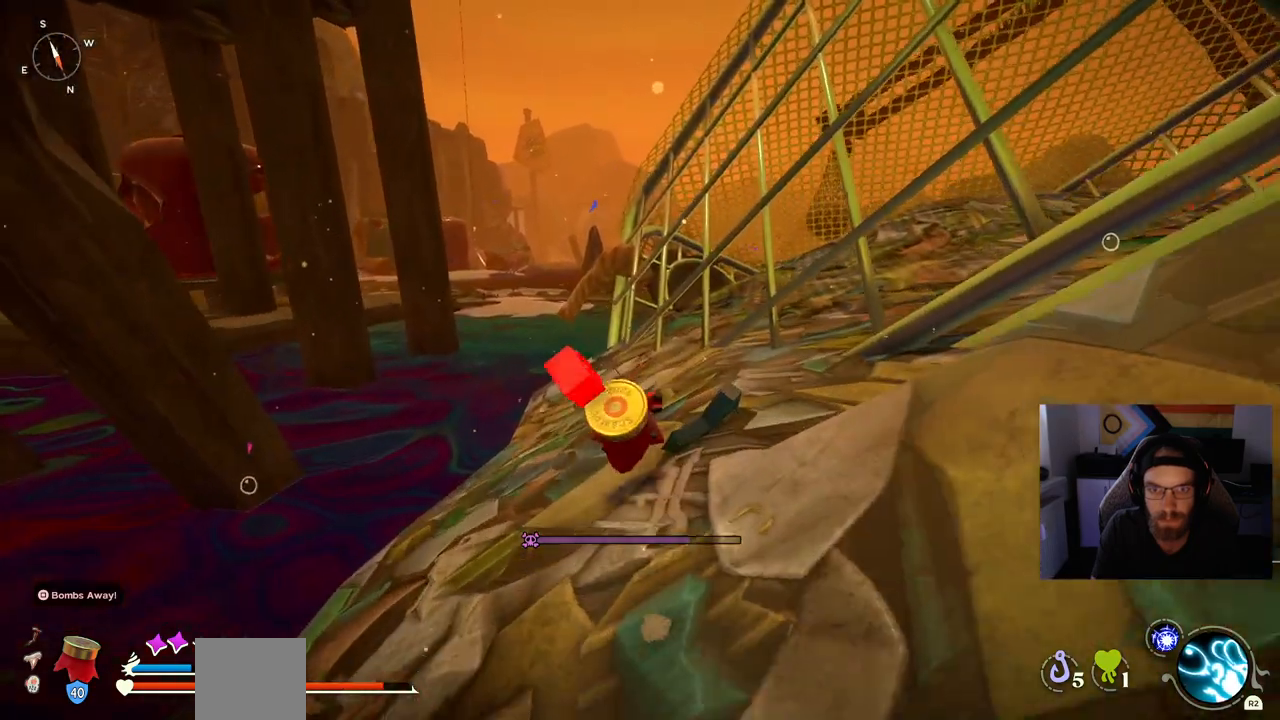
{"buttons": [], "left_stick": "up", "right_stick": "center", "events": []}
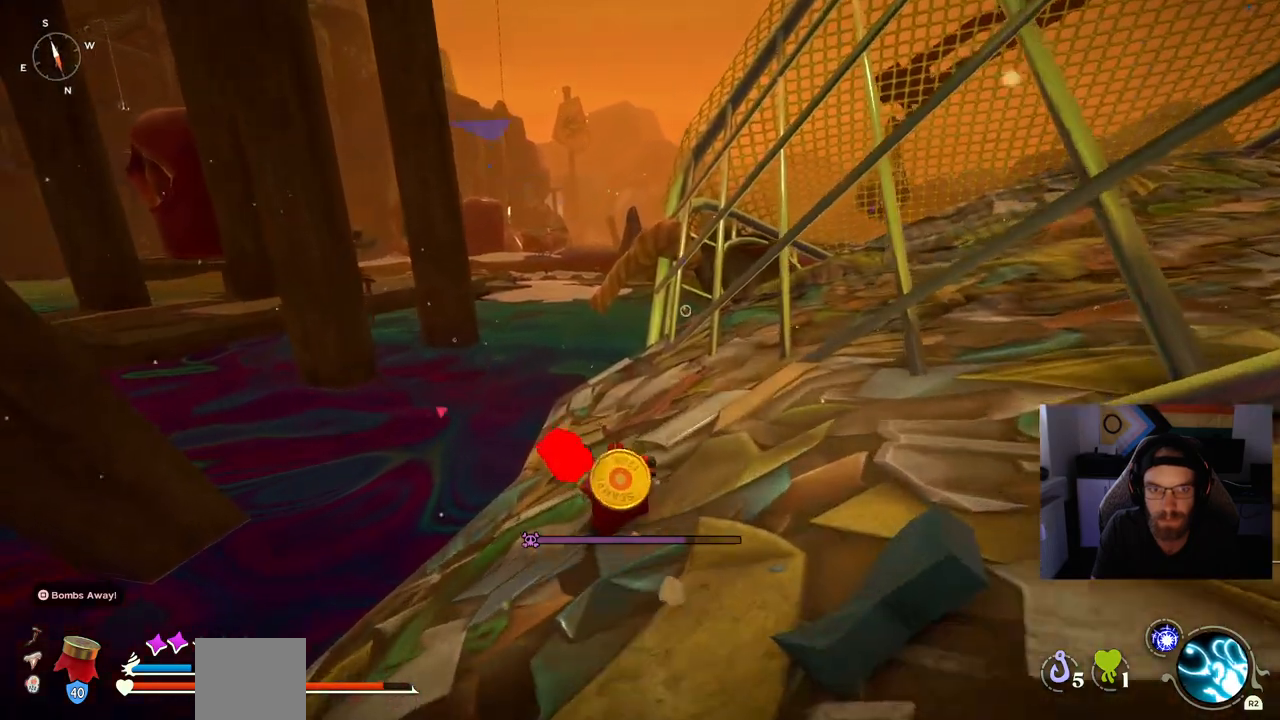
{"buttons": [], "left_stick": "up", "right_stick": "center", "events": []}
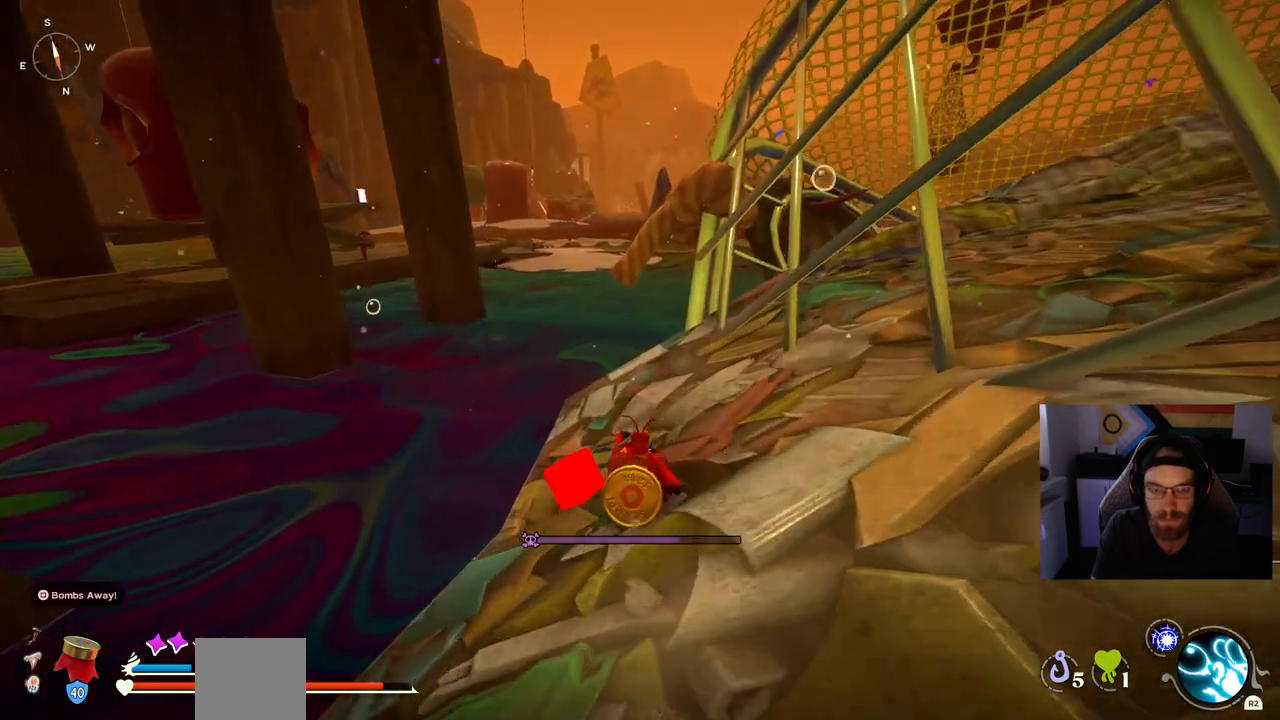
{"buttons": [], "left_stick": "up", "right_stick": "center", "events": []}
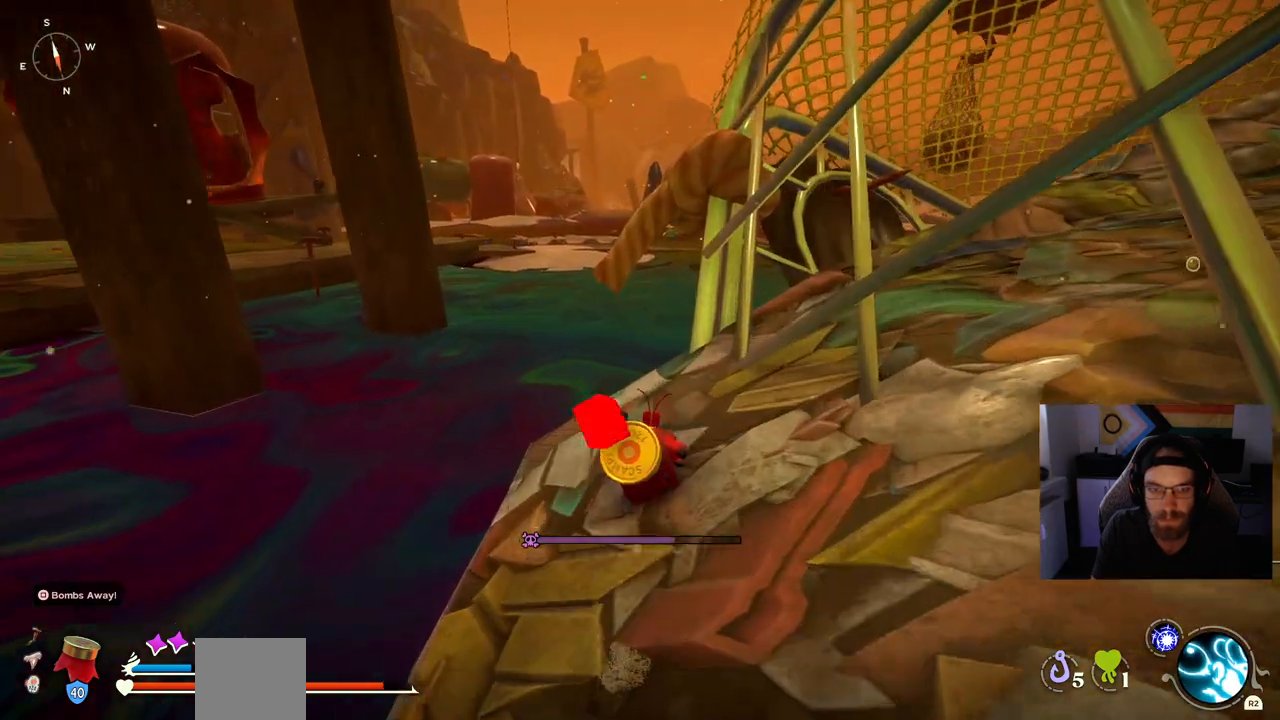
{"buttons": [], "left_stick": "up", "right_stick": "center", "events": []}
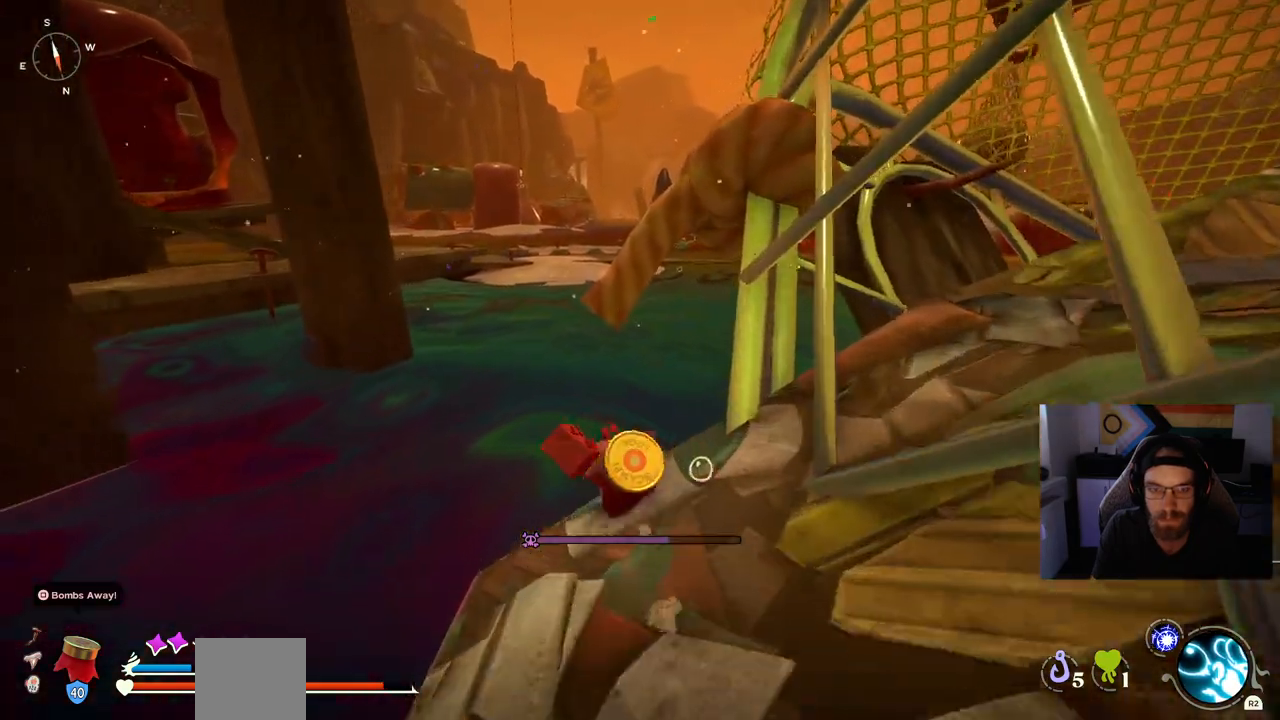
{"buttons": ["CROSS"], "left_stick": "up", "right_stick": "center", "events": [[117, "CROSS", "down"], [250, "CROSS", "up"], [433, "CROSS", "down"]]}
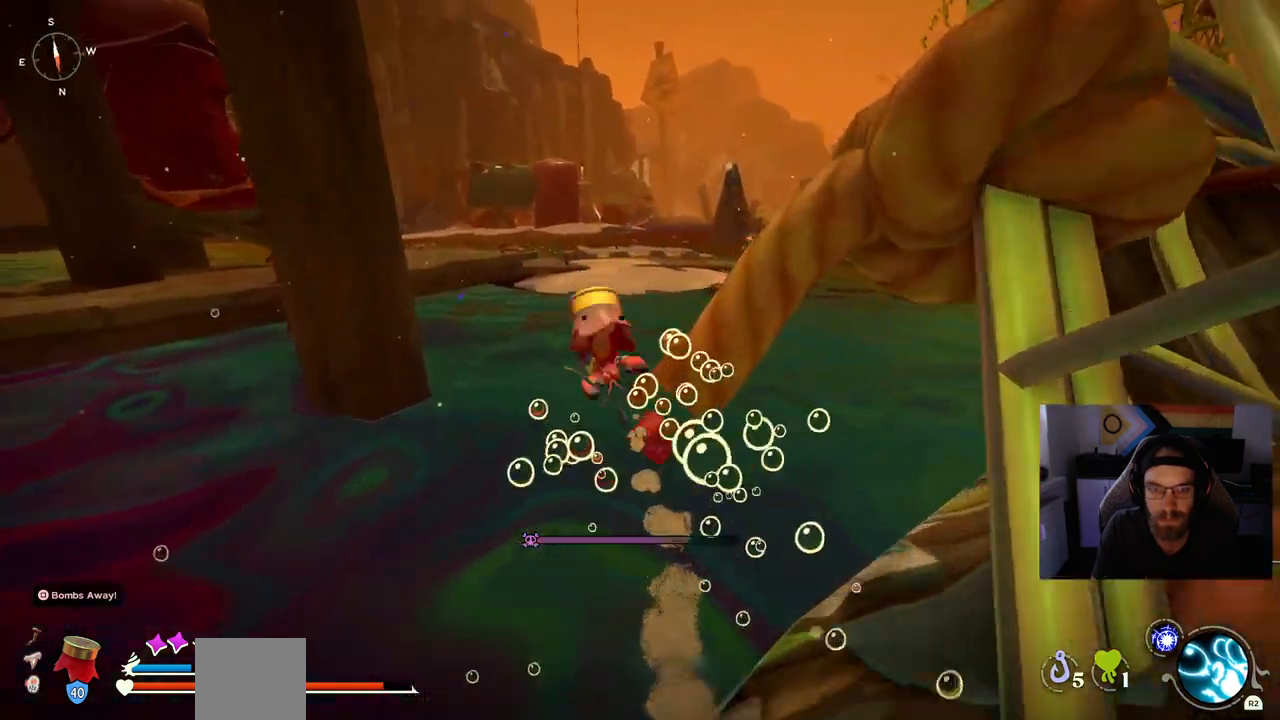
{"buttons": [], "left_stick": "up", "right_stick": "center", "events": [[400, "CROSS", "up"]]}
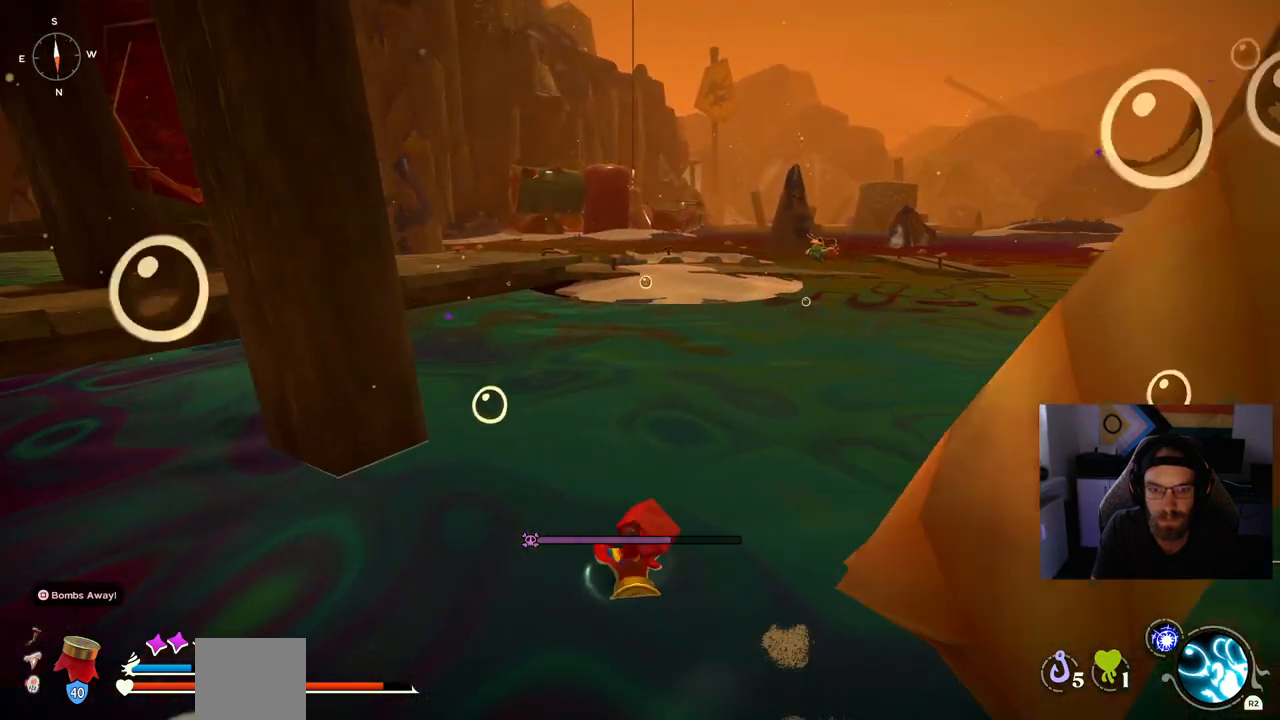
{"buttons": ["CROSS"], "left_stick": "up", "right_stick": "center", "events": [[17, "CROSS", "down"], [167, "CROSS", "up"], [267, "CROSS", "down"]]}
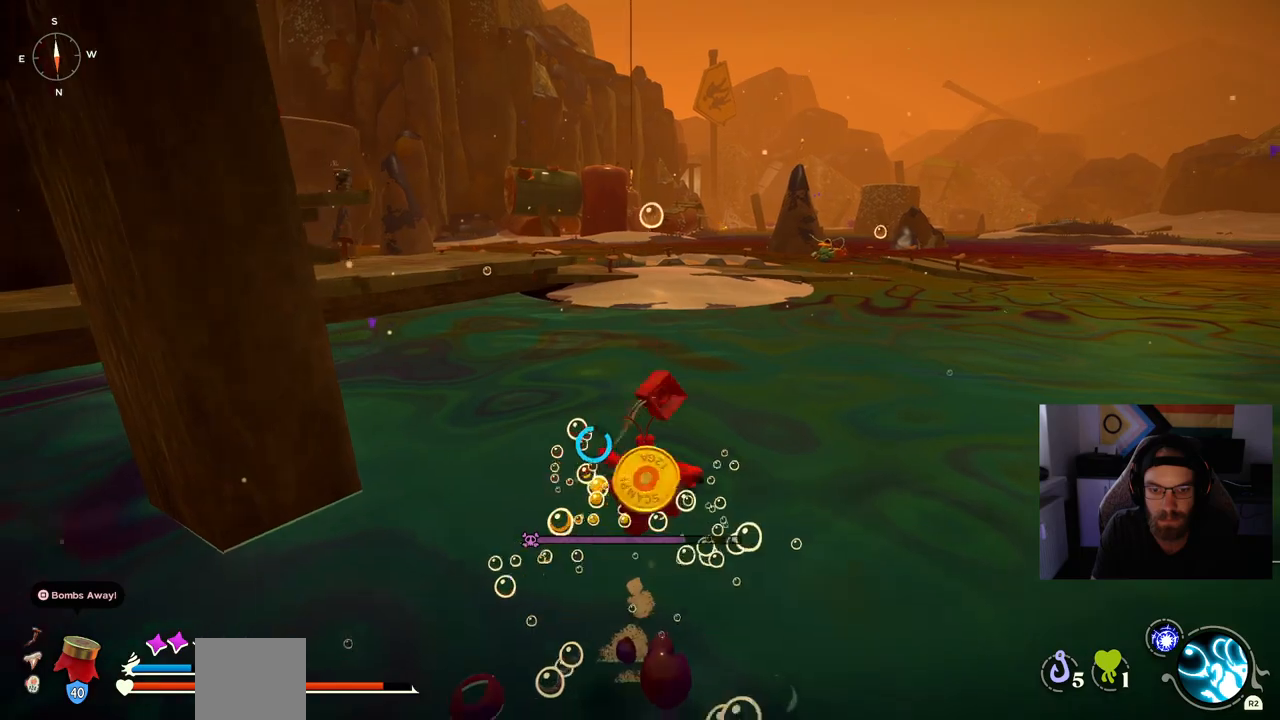
{"buttons": [], "left_stick": "up", "right_stick": "center", "events": [[450, "CROSS", "up"]]}
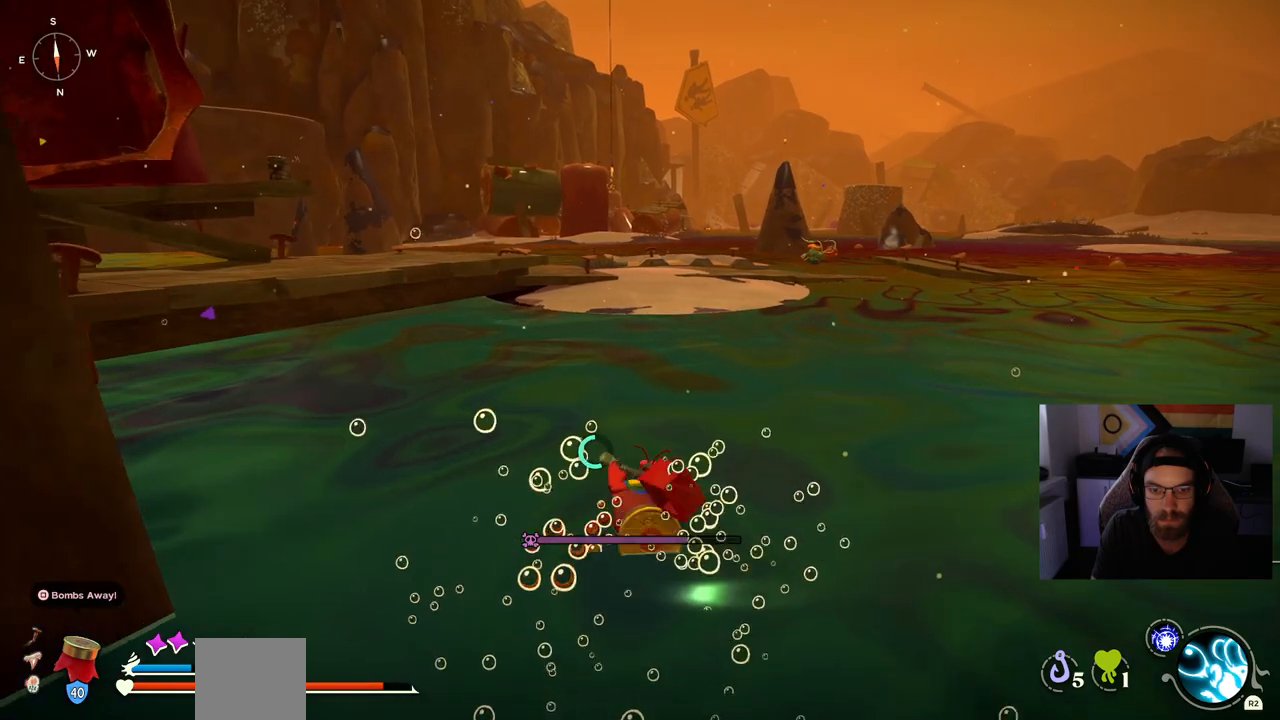
{"buttons": [], "left_stick": "up", "right_stick": "center", "events": []}
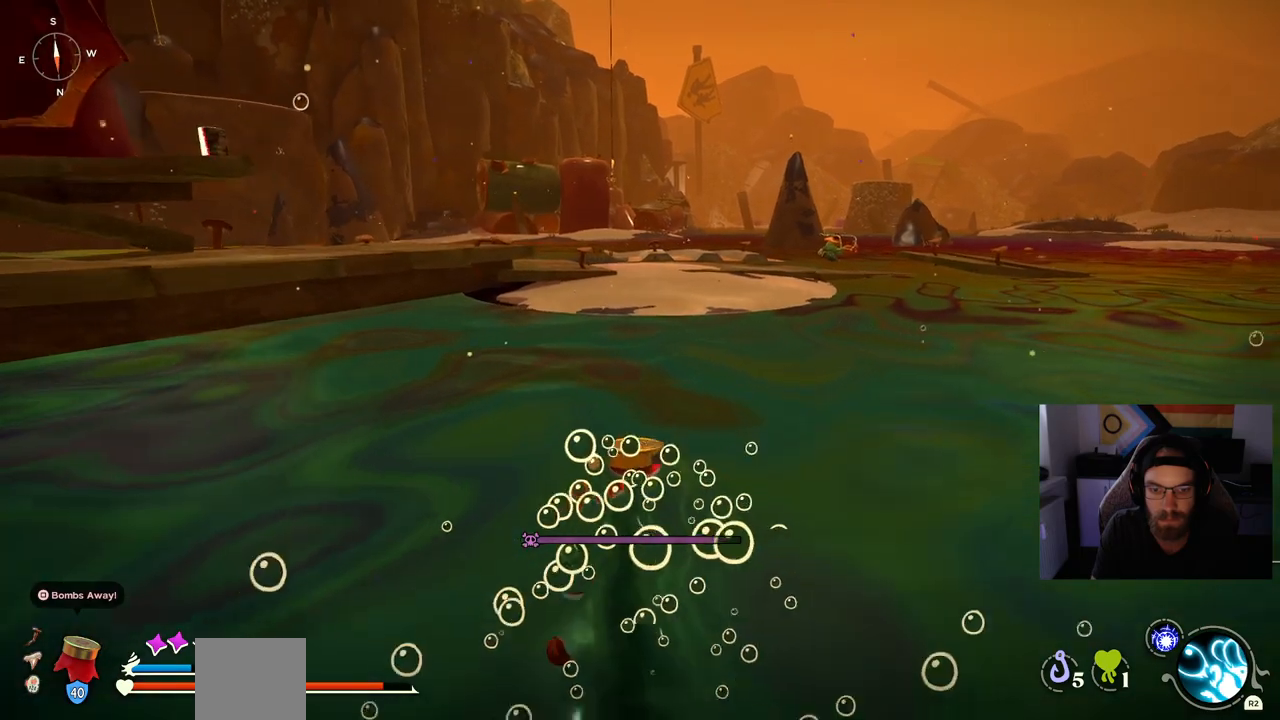
{"buttons": [], "left_stick": "up", "right_stick": "center", "events": [[17, "CROSS", "down"], [183, "CROSS", "up"]]}
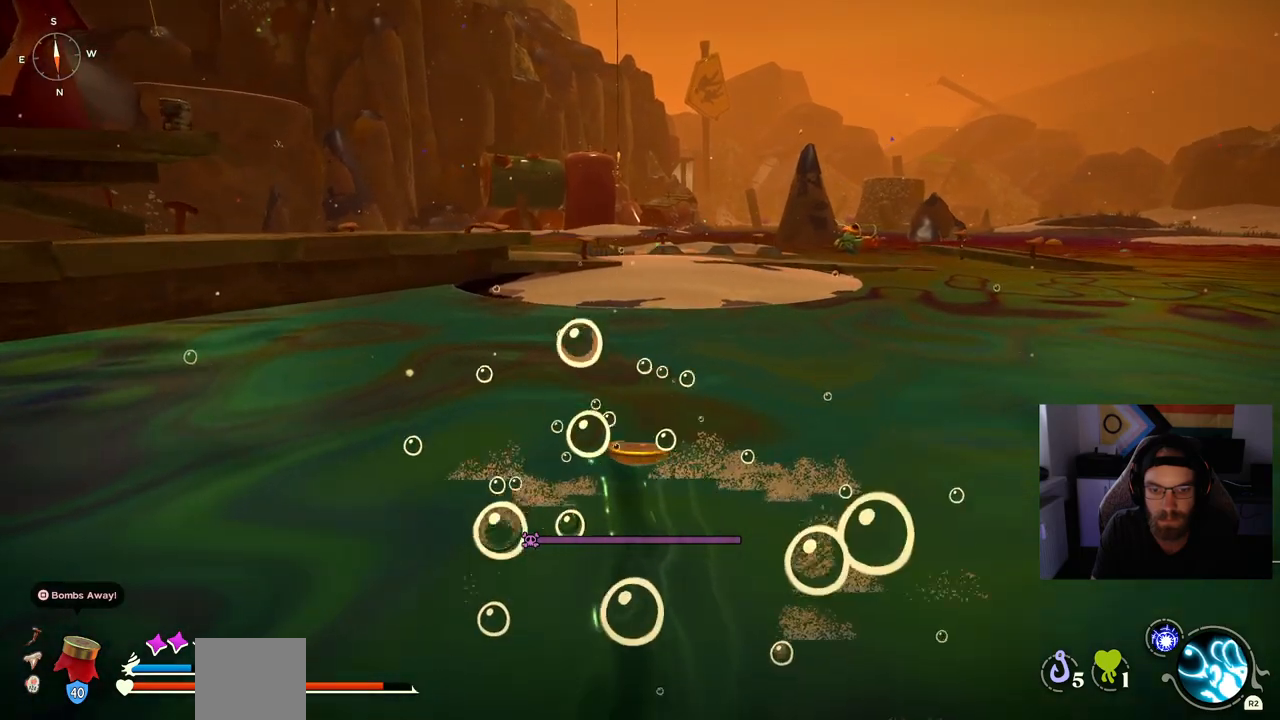
{"buttons": [], "left_stick": "up", "right_stick": "center", "events": [[350, "CROSS", "down"], [500, "CROSS", "up"]]}
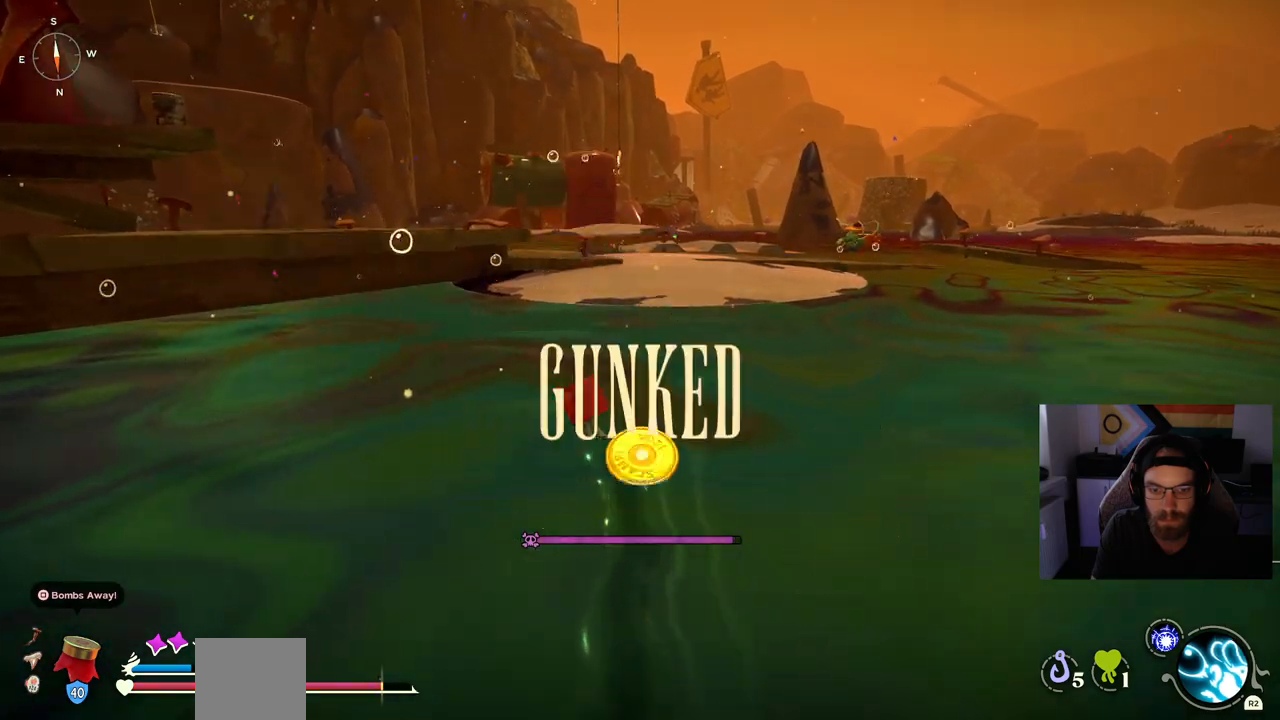
{"buttons": [], "left_stick": "up", "right_stick": "center", "events": [[133, "CROSS", "down"], [267, "CROSS", "up"]]}
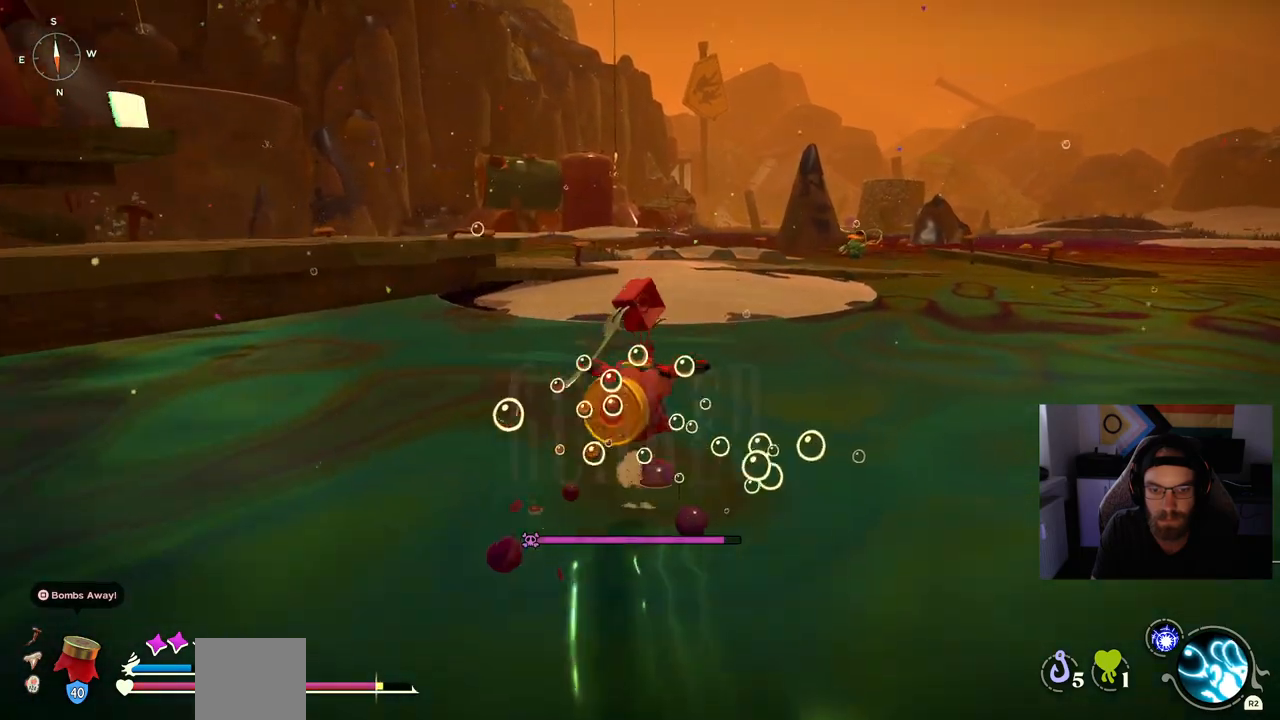
{"buttons": [], "left_stick": "up", "right_stick": "center", "events": [[333, "CROSS", "down"], [450, "CROSS", "up"]]}
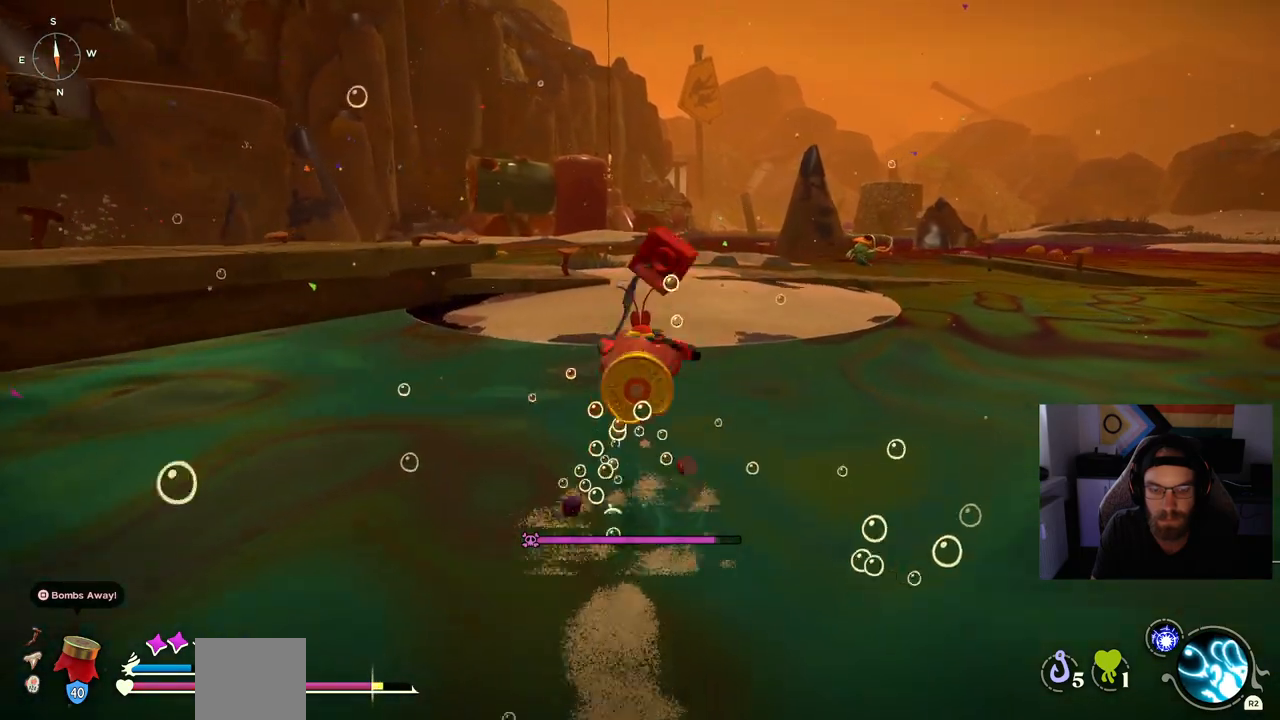
{"buttons": [], "left_stick": "up", "right_stick": "center", "events": [[150, "CROSS", "down"], [233, "CROSS", "up"], [383, "CROSS", "down"], [500, "CROSS", "up"]]}
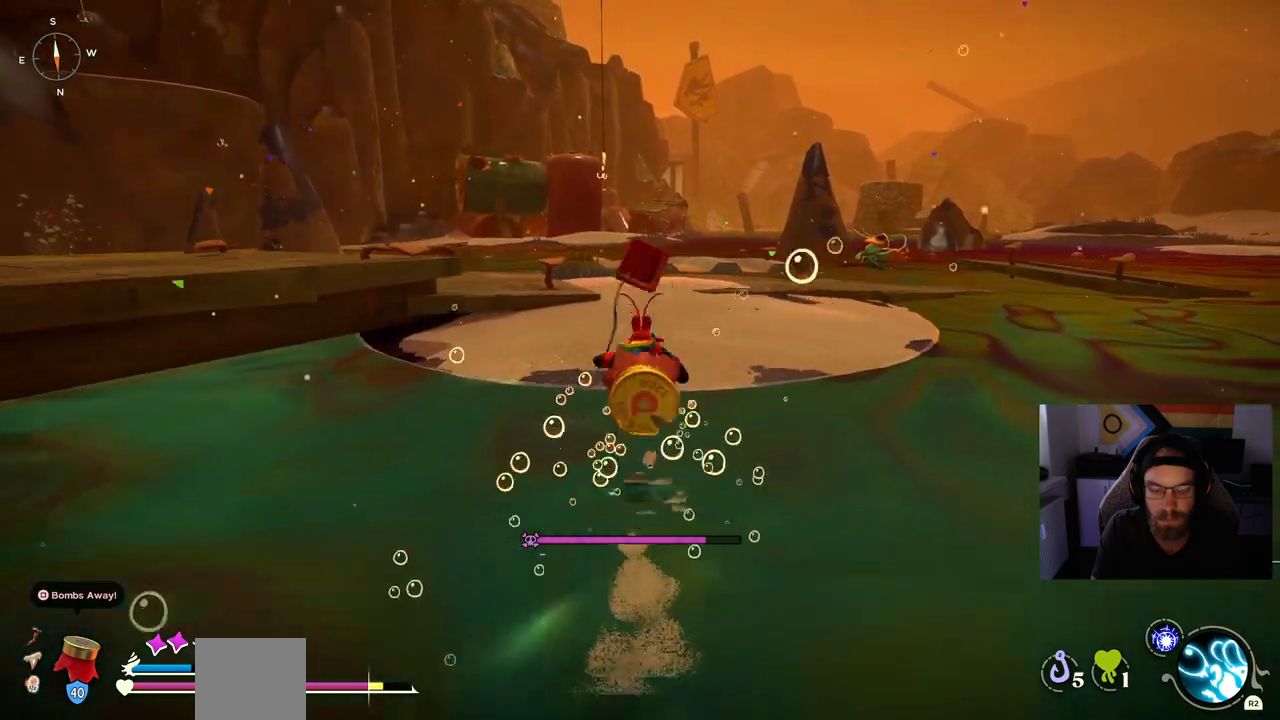
{"buttons": ["CROSS"], "left_stick": "up", "right_stick": "center", "events": [[83, "CROSS", "down"], [200, "CROSS", "up"], [300, "CROSS", "down"], [400, "CROSS", "up"], [483, "CROSS", "down"]]}
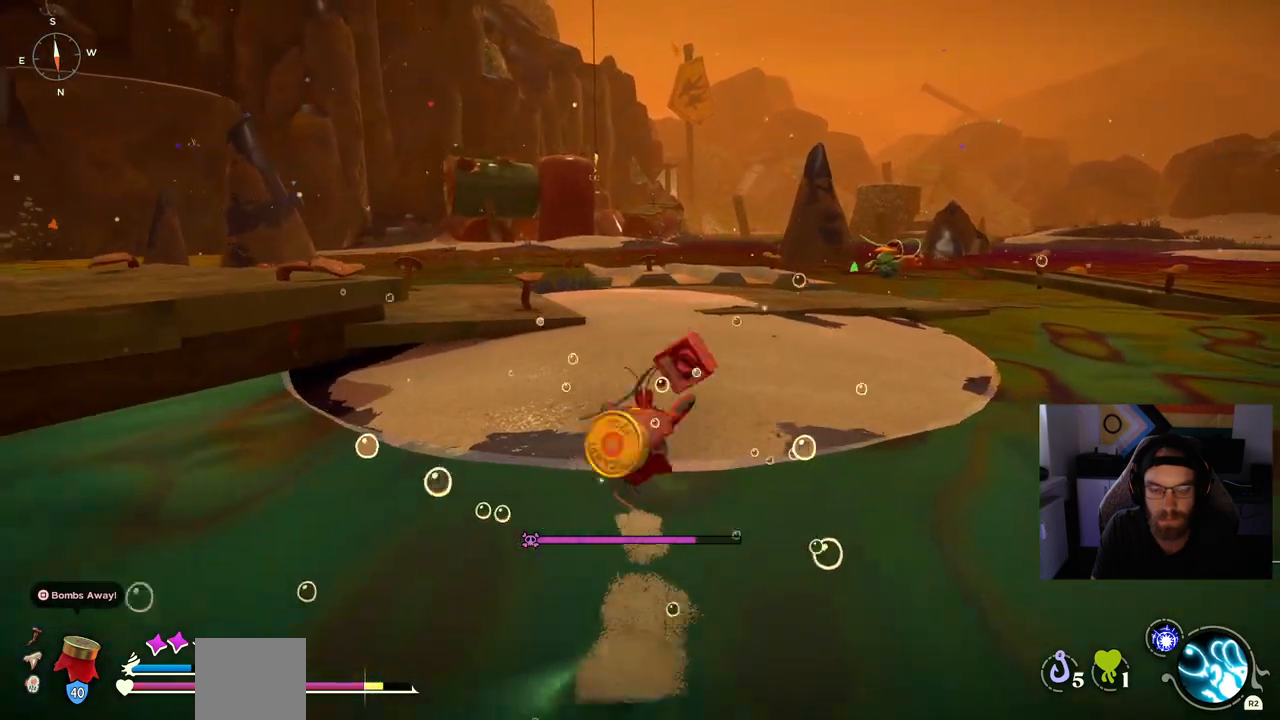
{"buttons": [], "left_stick": "up", "right_stick": "center", "events": [[117, "CROSS", "up"]]}
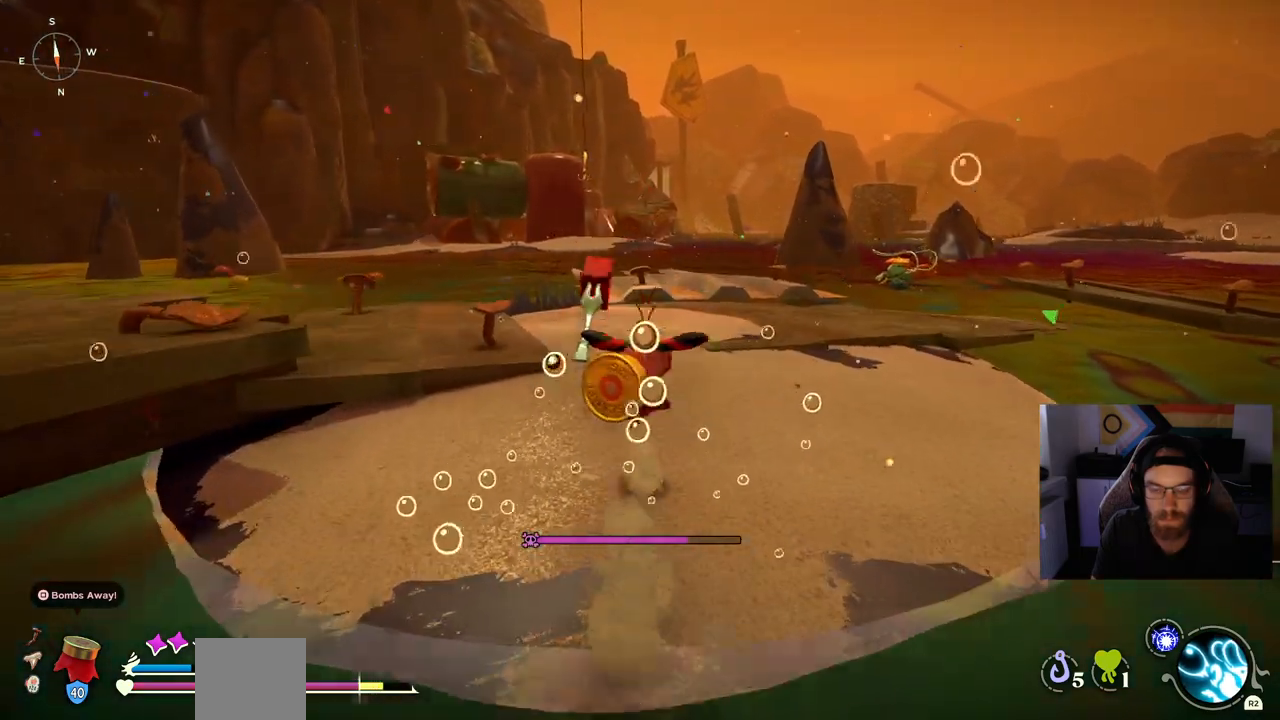
{"buttons": [], "left_stick": "up", "right_stick": "center", "events": []}
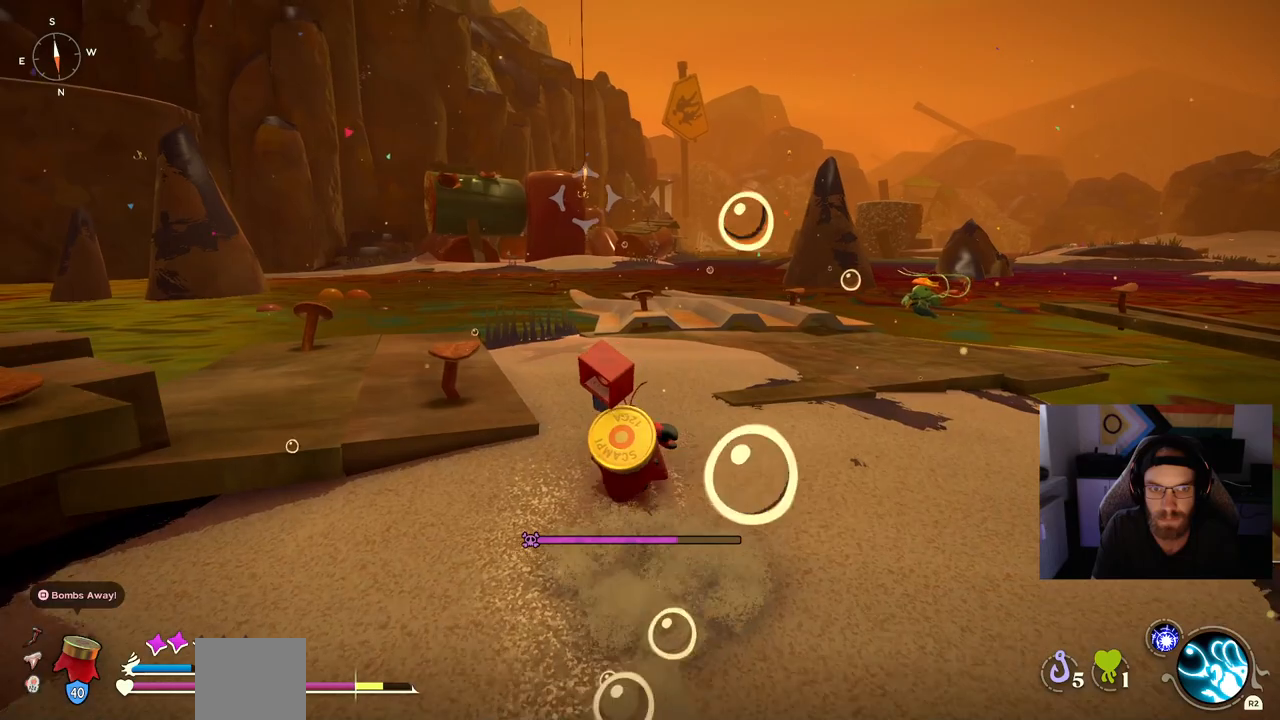
{"buttons": [], "left_stick": "up", "right_stick": "center", "events": []}
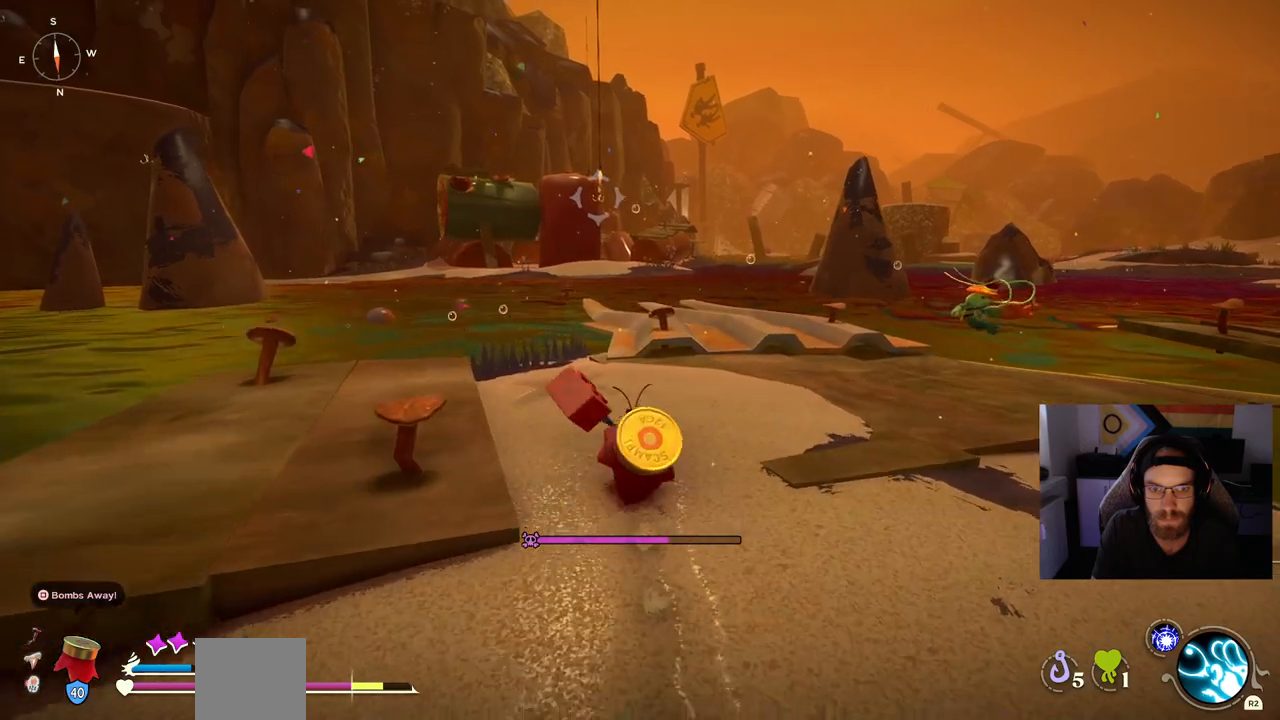
{"buttons": [], "left_stick": "up", "right_stick": "center", "events": []}
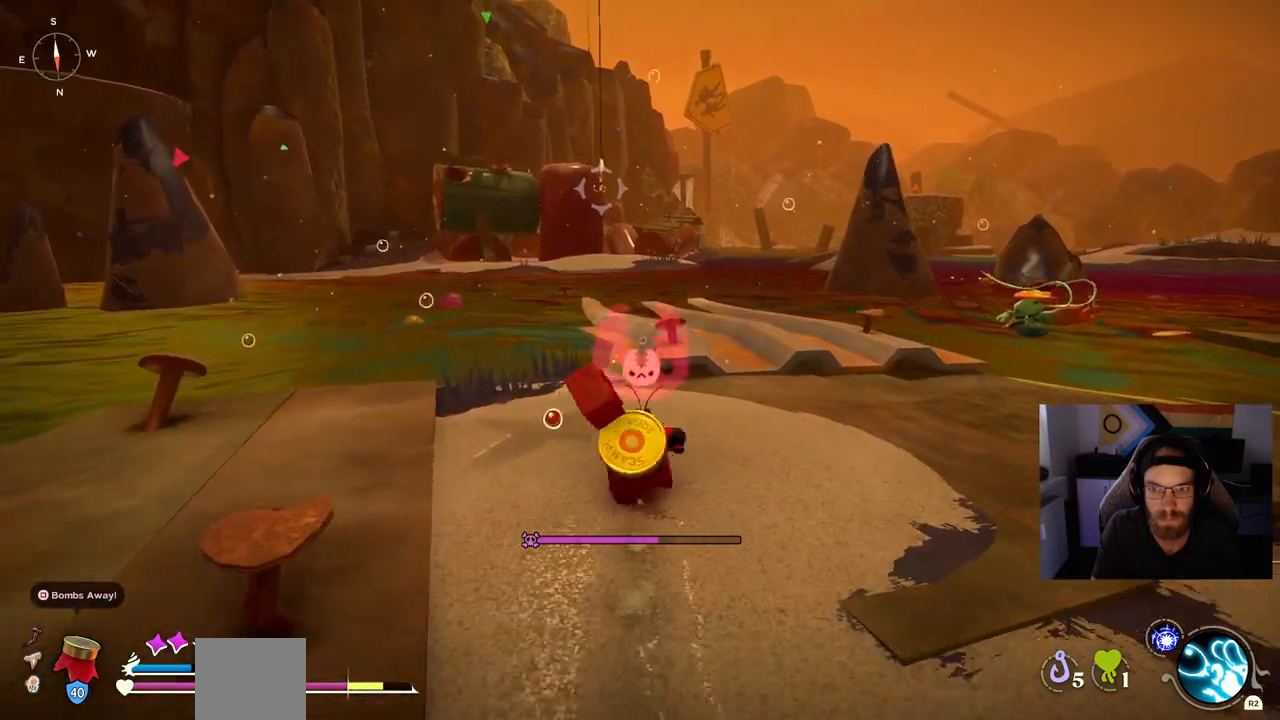
{"buttons": [], "left_stick": "up", "right_stick": "center", "events": []}
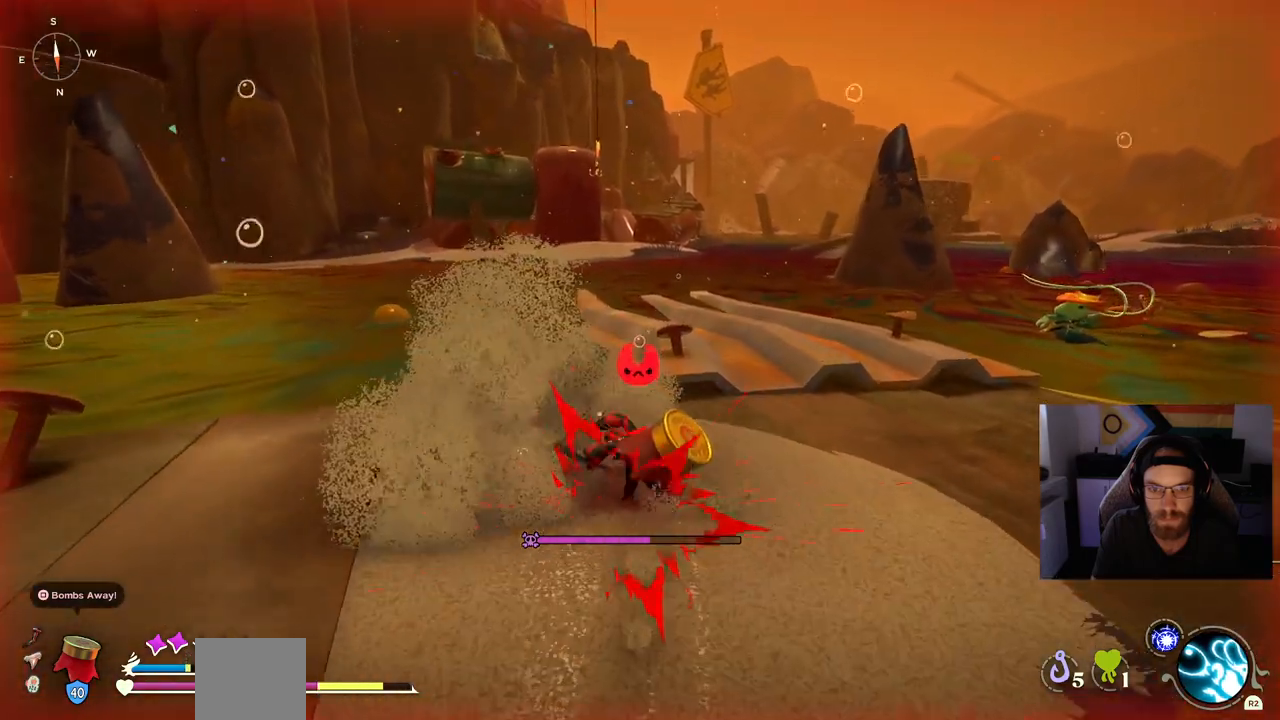
{"buttons": [], "left_stick": "up", "right_stick": "center", "events": []}
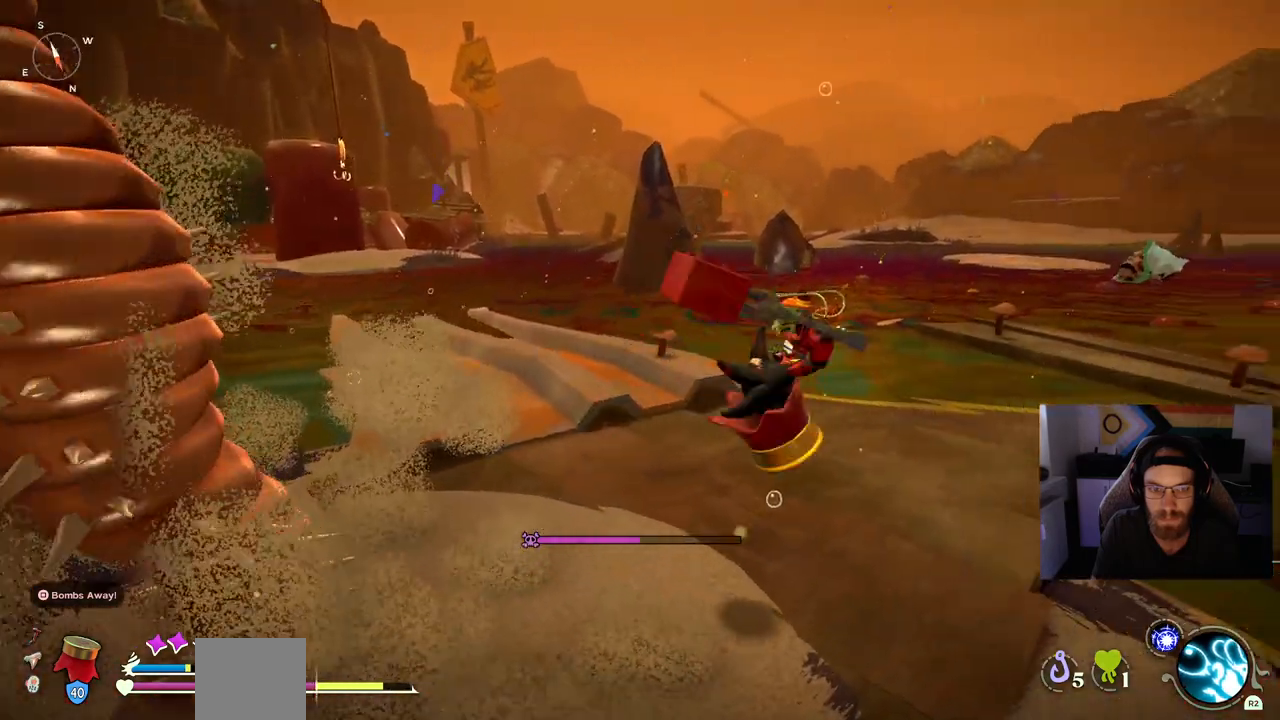
{"buttons": [], "left_stick": "up", "right_stick": "center", "events": []}
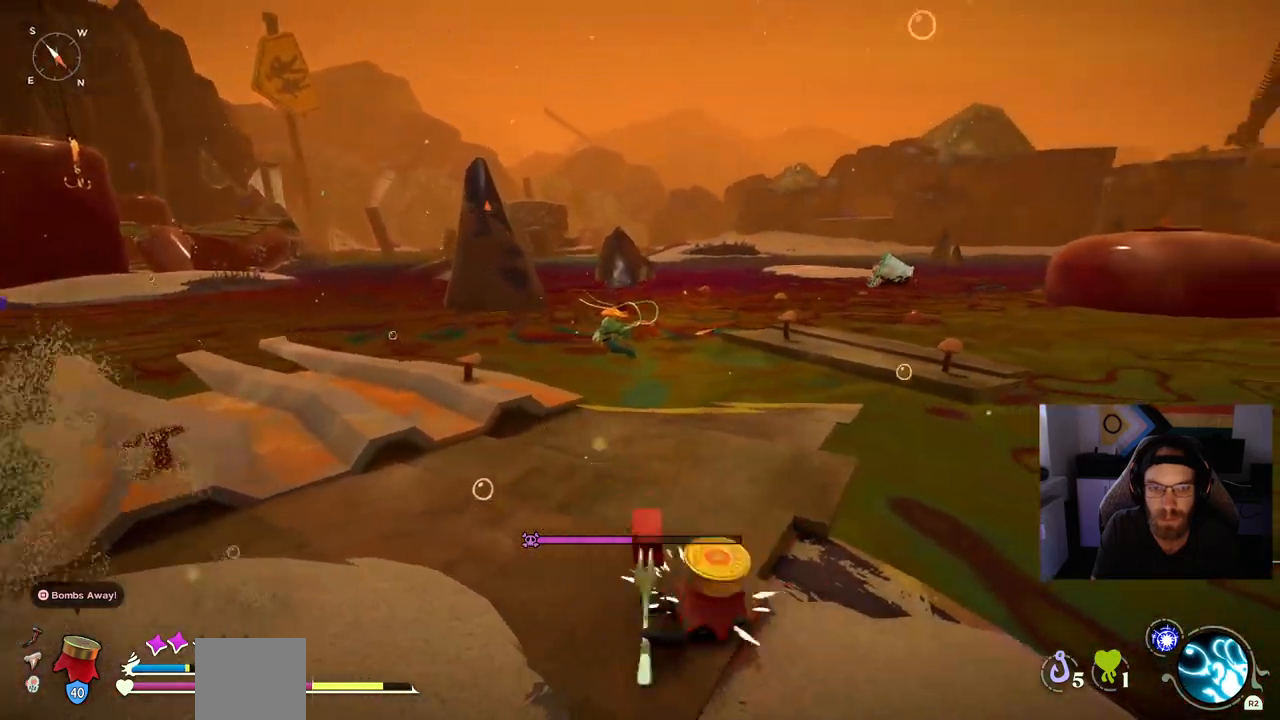
{"buttons": [], "left_stick": "up", "right_stick": "center", "events": []}